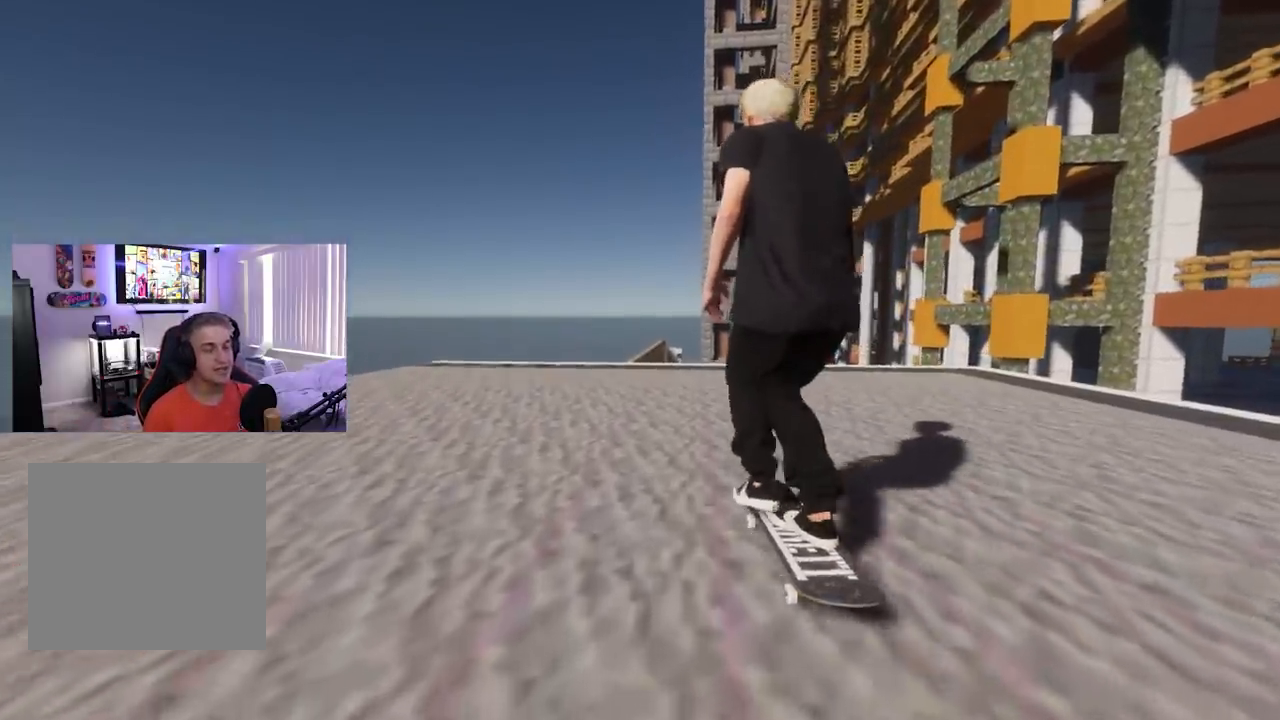
Gameplay with a controller (Xbox layout); each line is a JSON object with the inputs held at the frame after it. "events" lists button and stick changes between this image and that frame as [ms after this image, input, new state], when the widget could be followed in between.
{"buttons": [], "left_stick": "center", "right_stick": "center", "events": [[167, "R2", "up"], [350, "X", "up"]]}
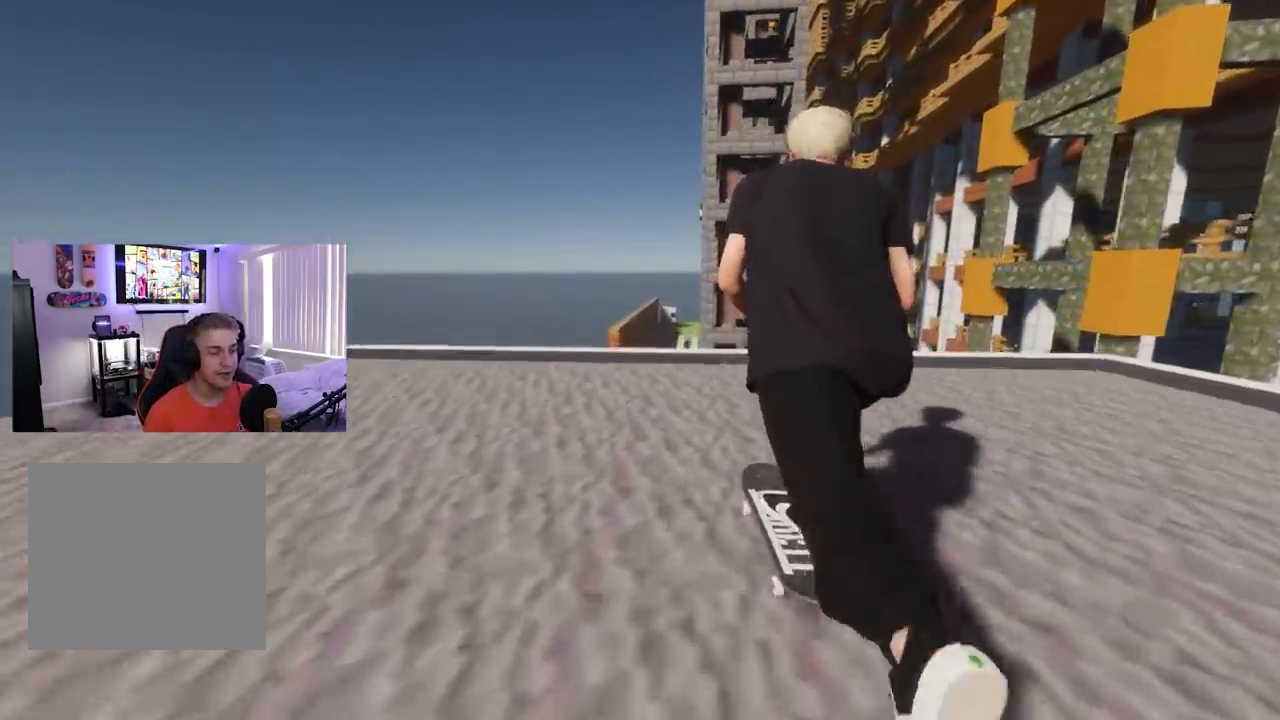
{"buttons": ["L2"], "left_stick": "center", "right_stick": "center", "events": [[16, "left_stick", "down"], [350, "right_stick", "left"], [400, "left_stick", "center"], [483, "L2", "down"], [483, "right_stick", "center"]]}
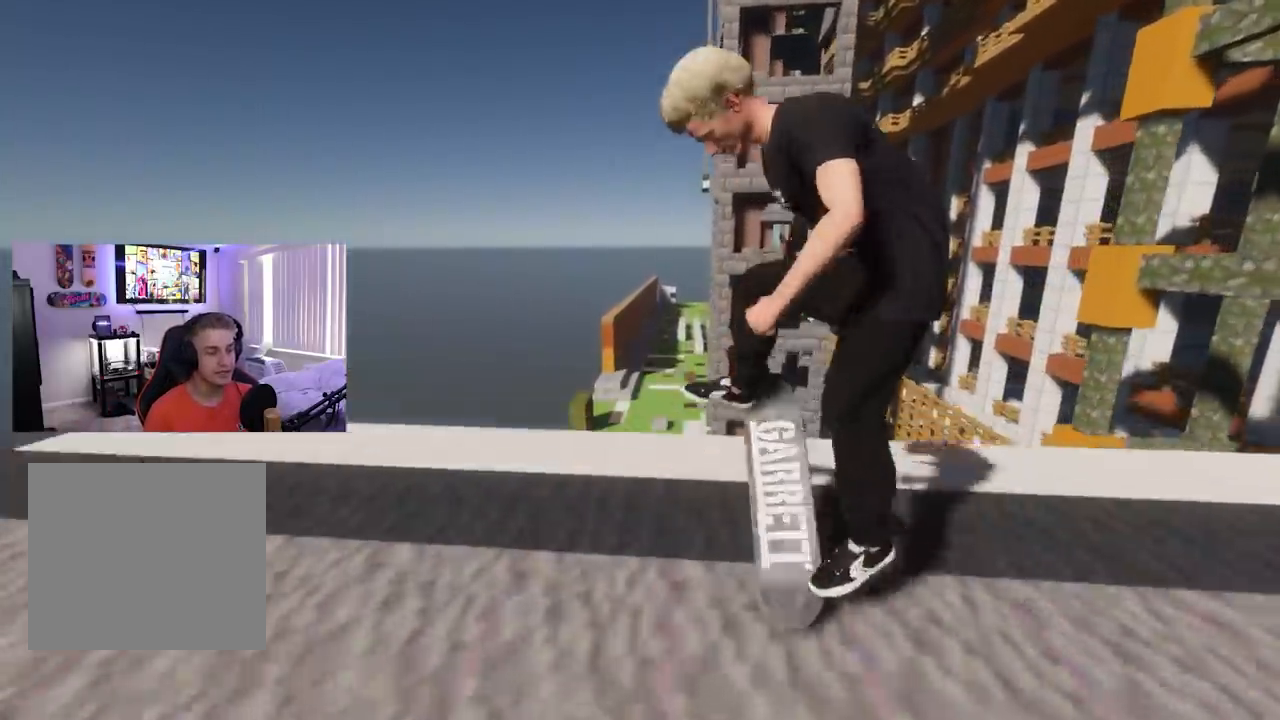
{"buttons": [], "left_stick": "center", "right_stick": "center", "events": [[300, "L3", "down"], [317, "R3", "down"], [384, "L2", "up"], [401, "L3", "up"], [401, "R3", "up"]]}
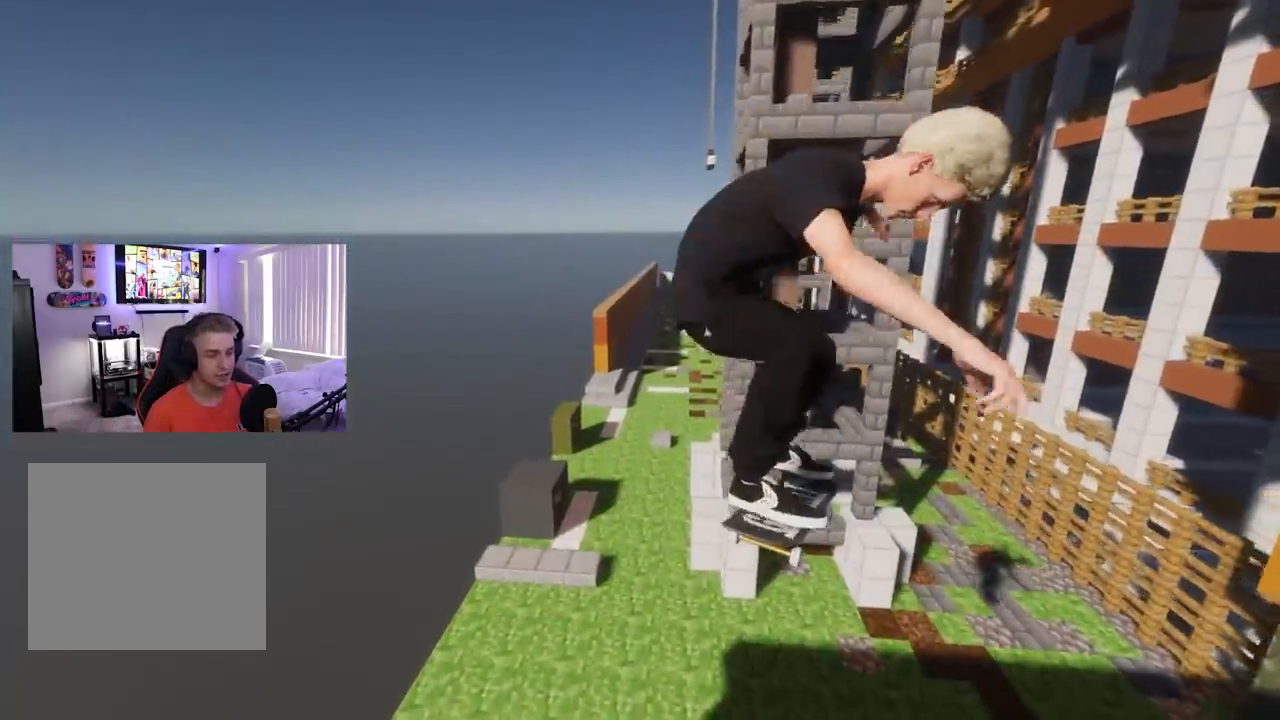
{"buttons": [], "left_stick": "center", "right_stick": "center", "events": [[267, "L2", "down"], [400, "L2", "up"]]}
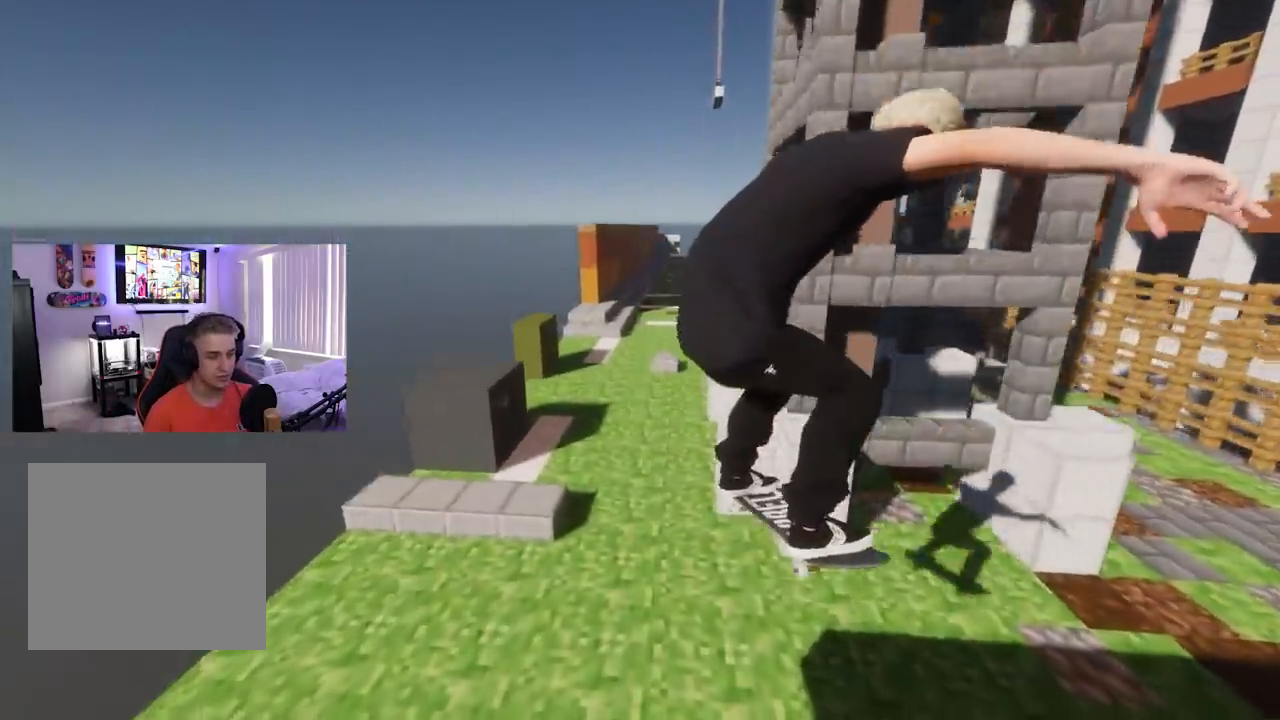
{"buttons": ["R2"], "left_stick": "center", "right_stick": "center", "events": [[250, "R2", "down"]]}
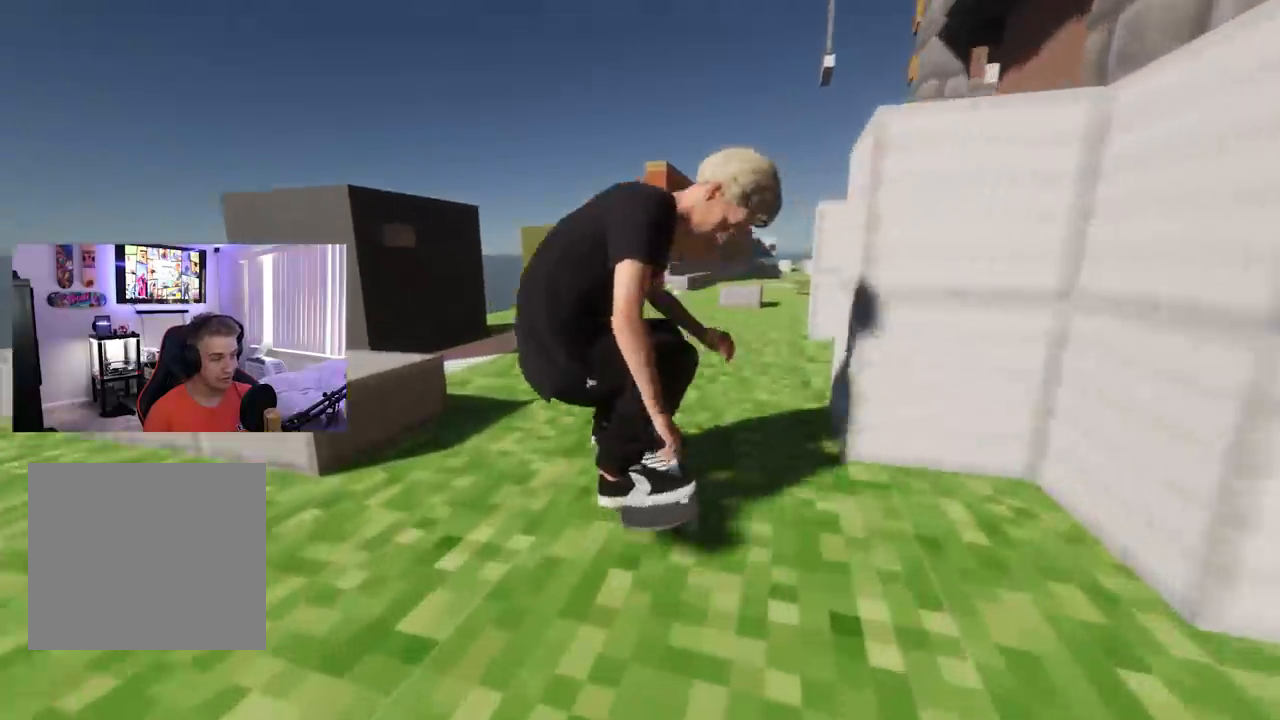
{"buttons": ["R2"], "left_stick": "center", "right_stick": "center", "events": [[116, "R2", "up"], [300, "R2", "down"]]}